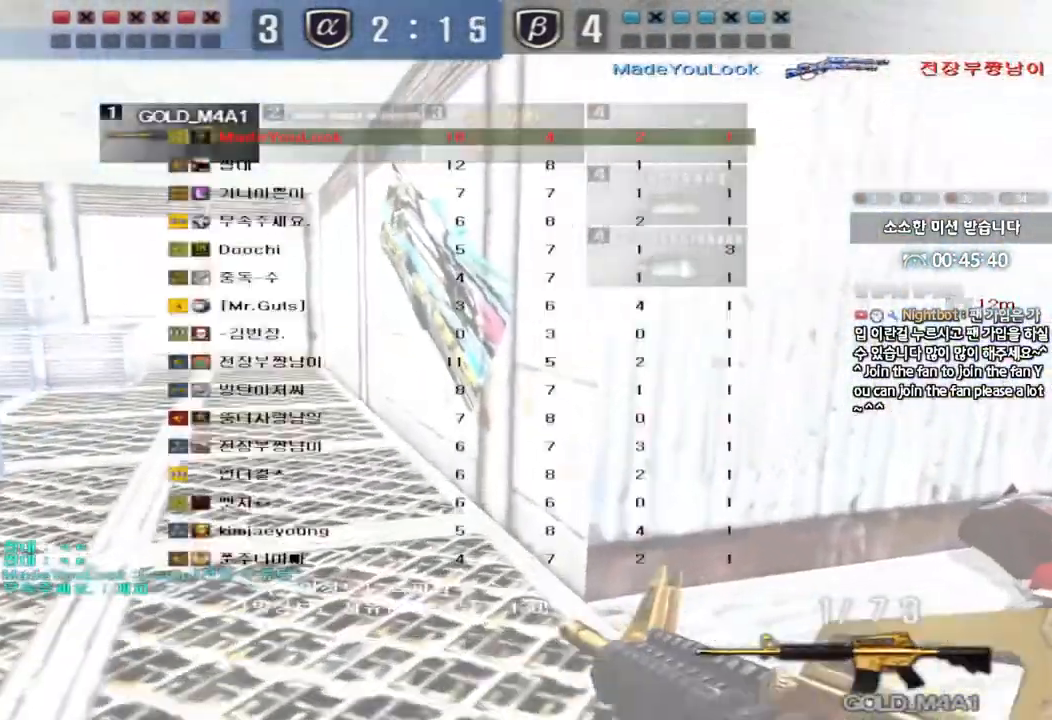
Gameplay with keyboard; each line is a JSON object with the keys held at the frame after it. "events" lists presses ("down") and releases ("up") of "a", "ctrl", "d", "e", "f", "q", "r", "s", "shift", "space", "tab" and "w" between this image and that frame as [ms after this image, input, new state], when the widget could be followed in between. No other keys are recorded. Mouse input is not recorded.
{"keys": ["a", "r", "w"]}
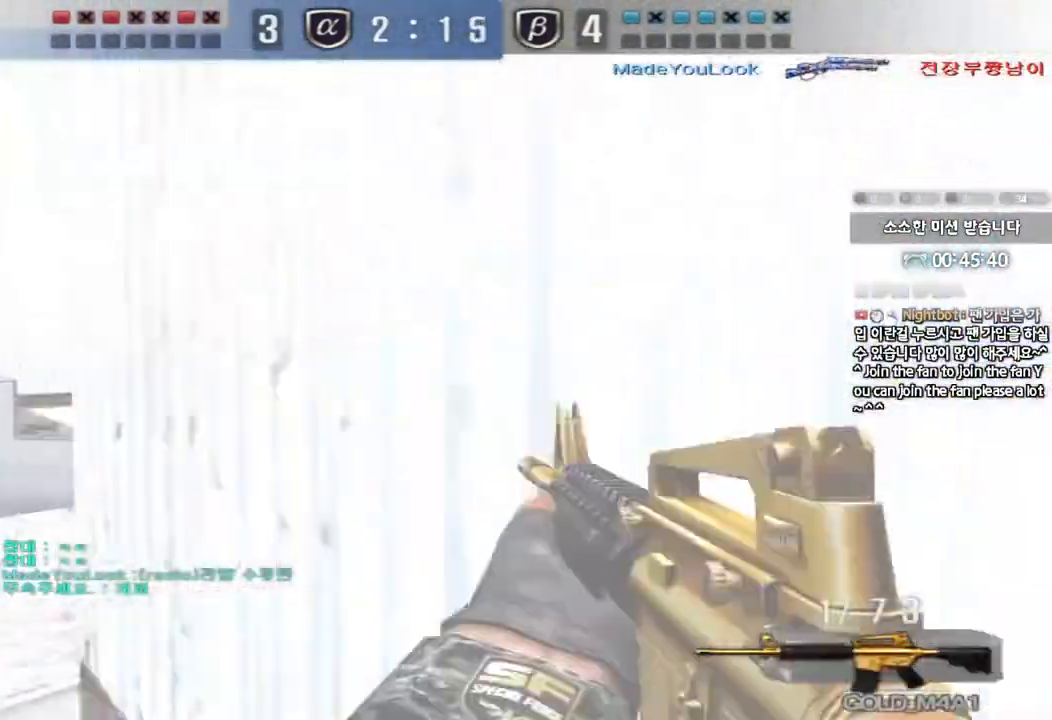
{"keys": ["a", "w"]}
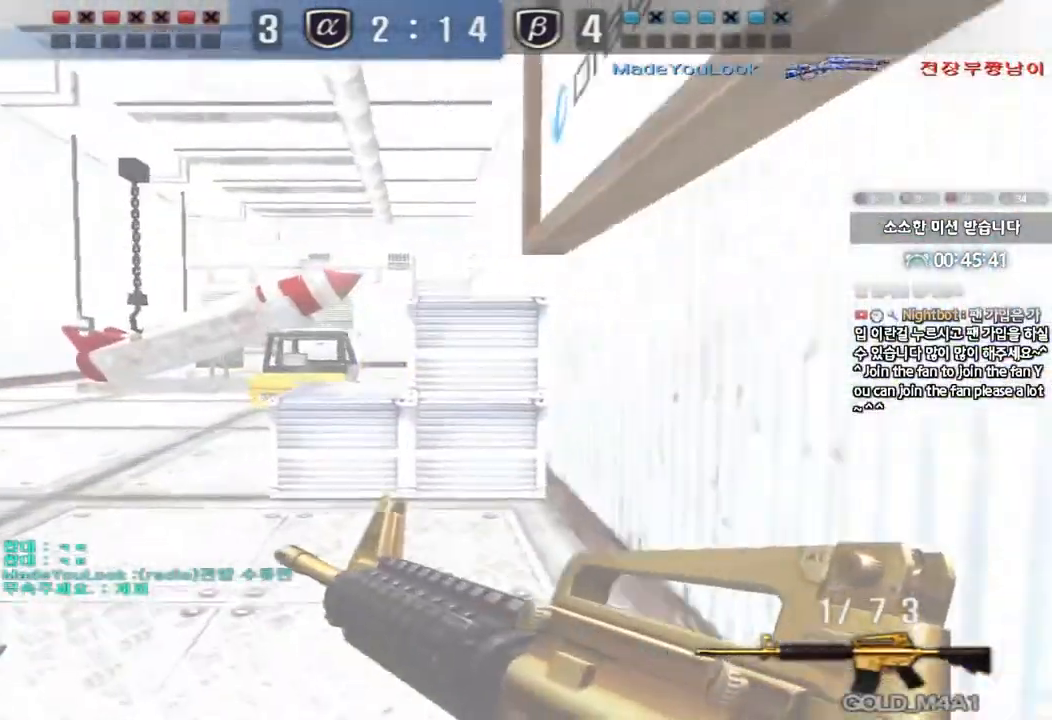
{"keys": ["ctrl", "tab", "w"]}
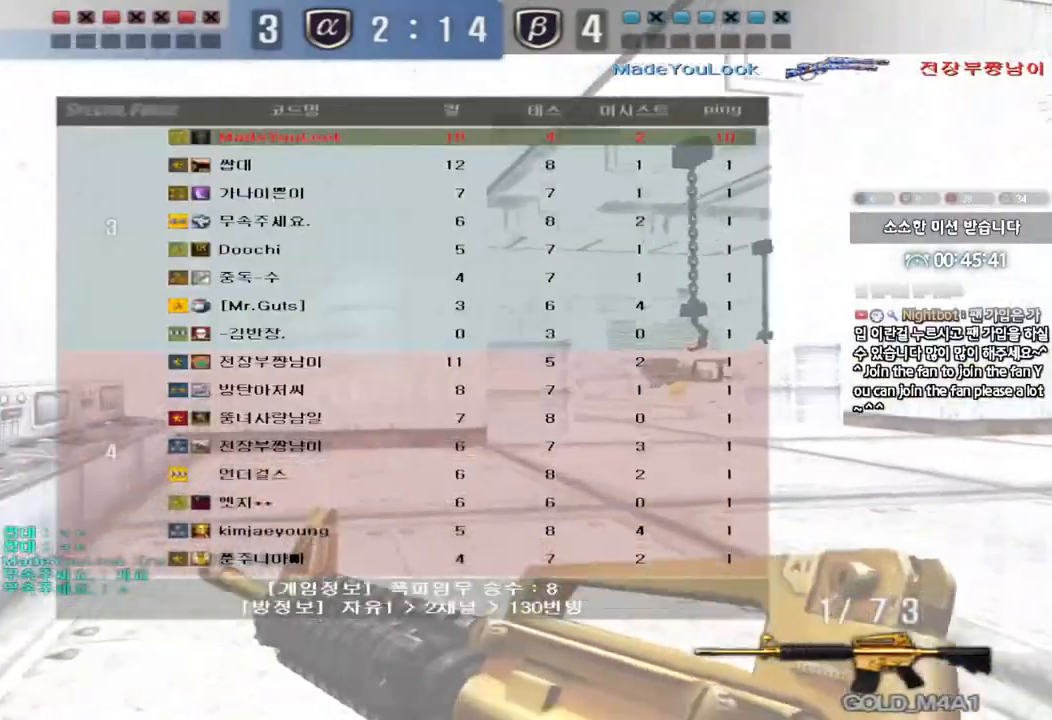
{"keys": ["d", "w"], "events": [[17, "d", "down"], [50, "ctrl", "up"], [233, "d", "up"], [233, "w", "up"], [250, "ctrl", "down"], [267, "tab", "up"], [333, "ctrl", "up"], [333, "d", "down"], [333, "w", "down"]]}
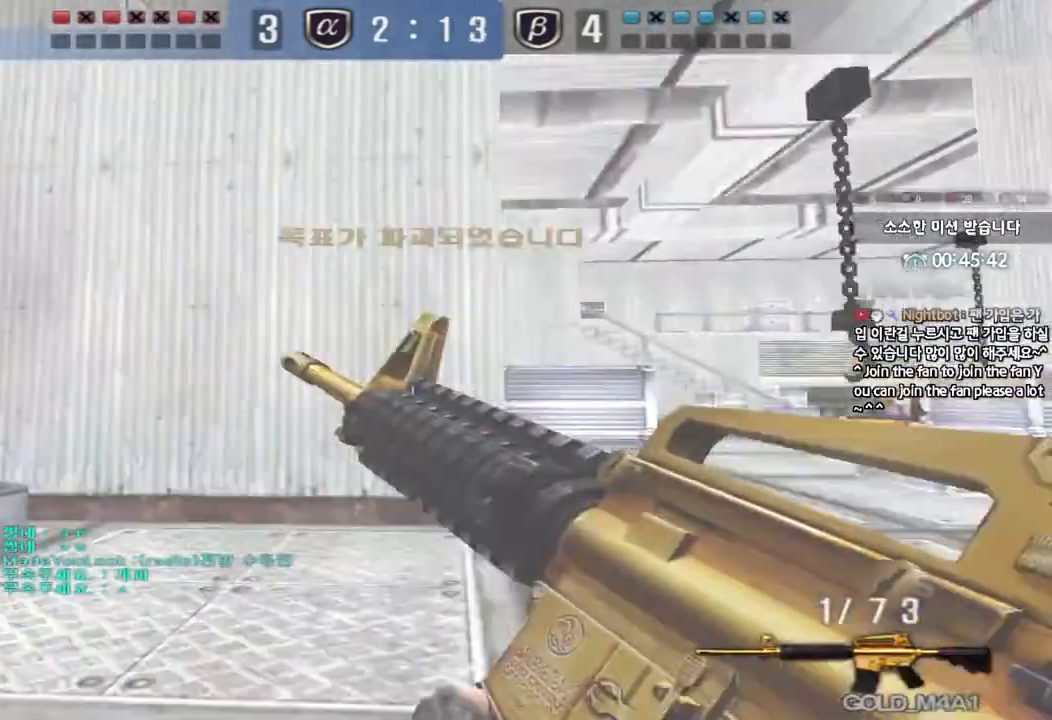
{"keys": ["d", "w"], "events": [[167, "d", "up"], [183, "ctrl", "down"], [200, "w", "up"], [267, "d", "down"], [283, "ctrl", "up"], [283, "w", "down"]]}
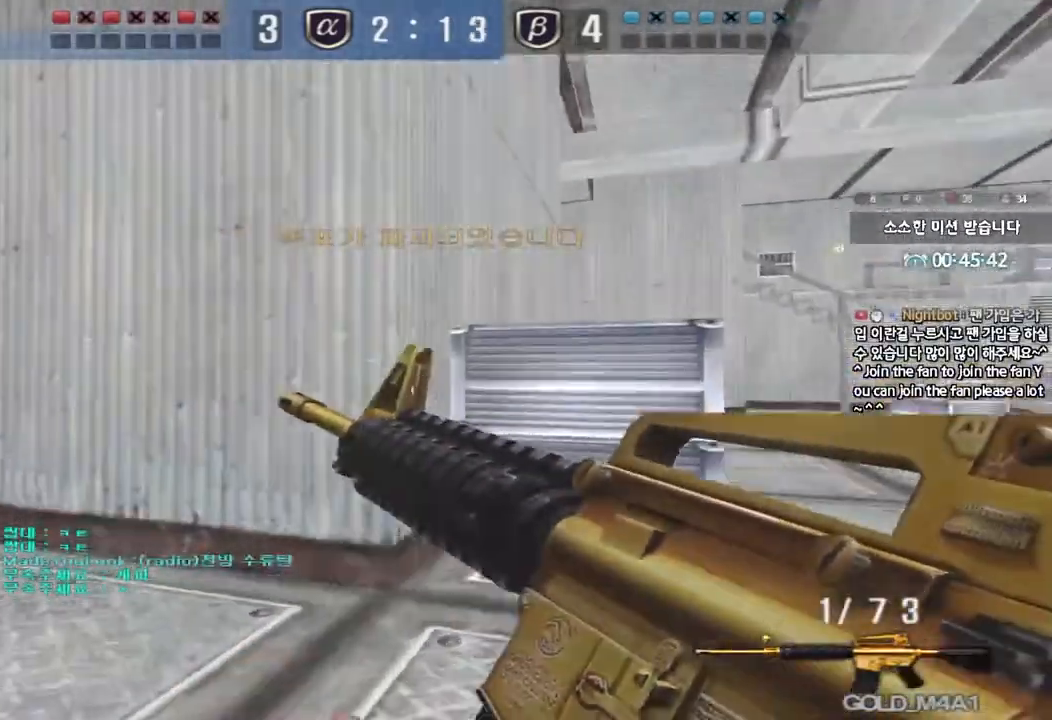
{"keys": ["d", "w"], "events": [[83, "d", "up"], [100, "ctrl", "down"], [117, "w", "up"], [183, "ctrl", "up"], [200, "d", "down"], [200, "w", "down"]]}
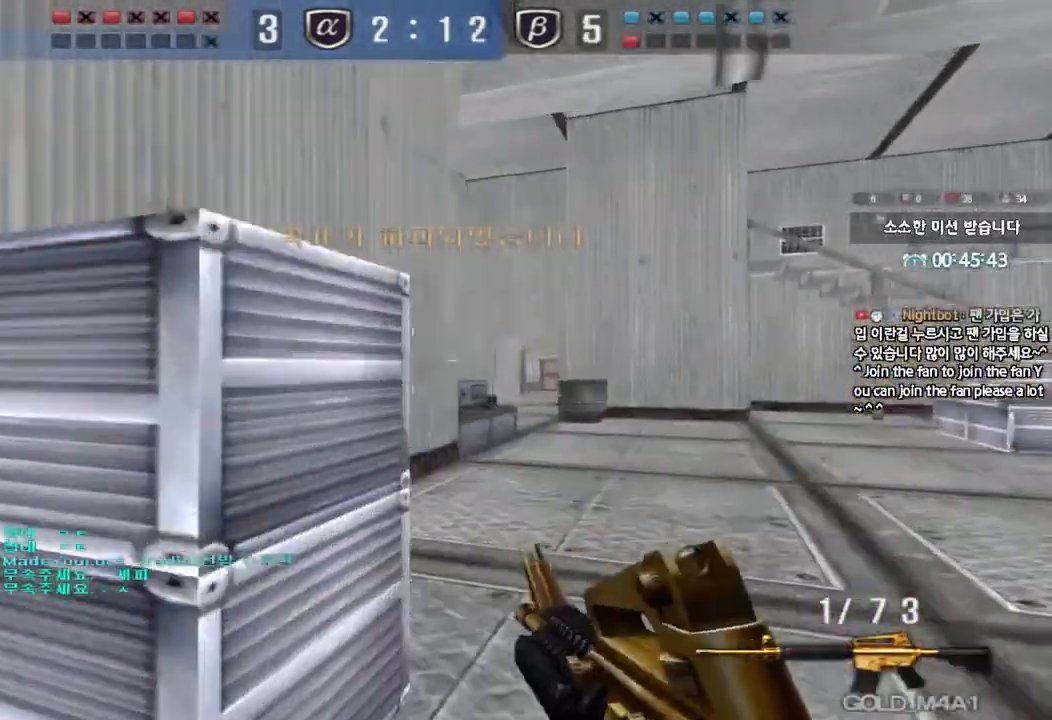
{"keys": ["ctrl"], "events": [[17, "d", "up"], [33, "ctrl", "down"], [50, "w", "up"], [100, "ctrl", "up"], [133, "d", "down"], [133, "w", "down"], [417, "ctrl", "down"], [417, "d", "up"], [433, "w", "up"]]}
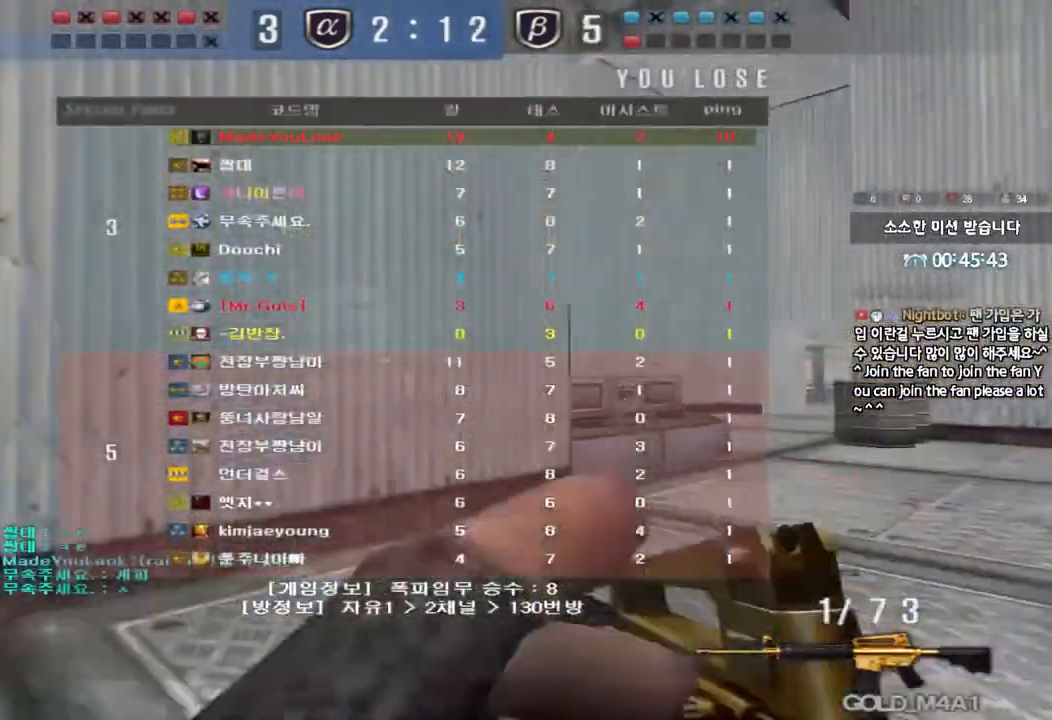
{"keys": [], "events": [[33, "ctrl", "up"], [33, "d", "down"], [33, "w", "down"], [283, "ctrl", "down"], [283, "d", "up"], [300, "w", "up"], [317, "space", "down"], [433, "space", "up"], [467, "ctrl", "up"]]}
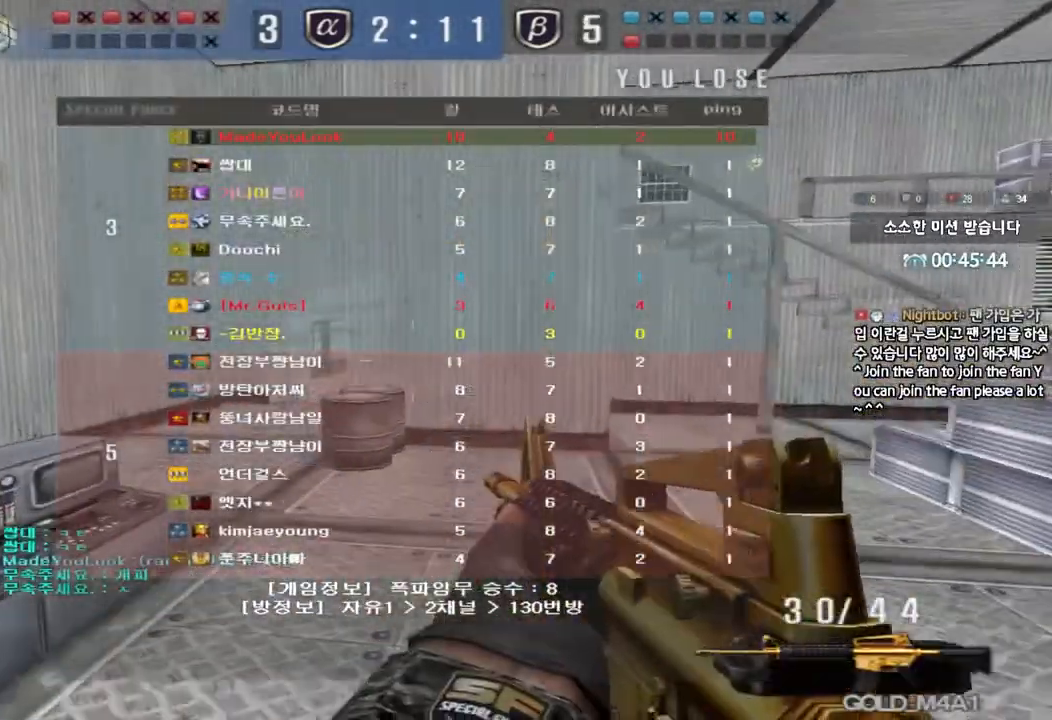
{"keys": ["a", "w"], "events": [[367, "a", "down"], [367, "w", "down"]]}
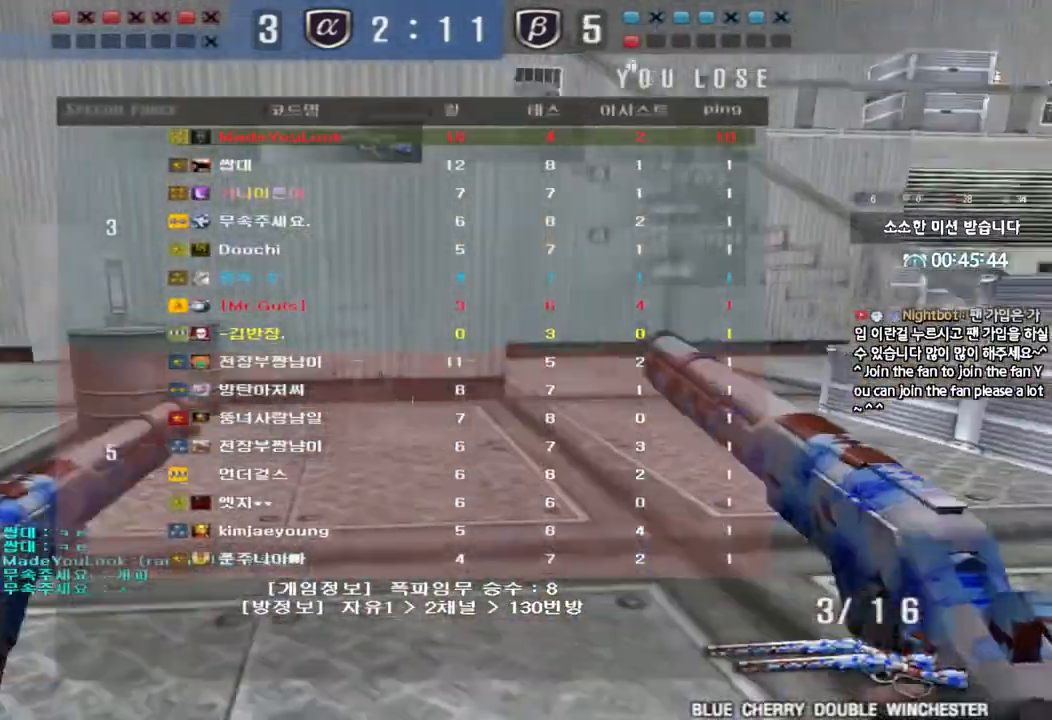
{"keys": [], "events": [[67, "shift", "down"], [67, "w", "up"], [100, "a", "up"], [117, "space", "down"], [233, "space", "up"], [267, "shift", "up"]]}
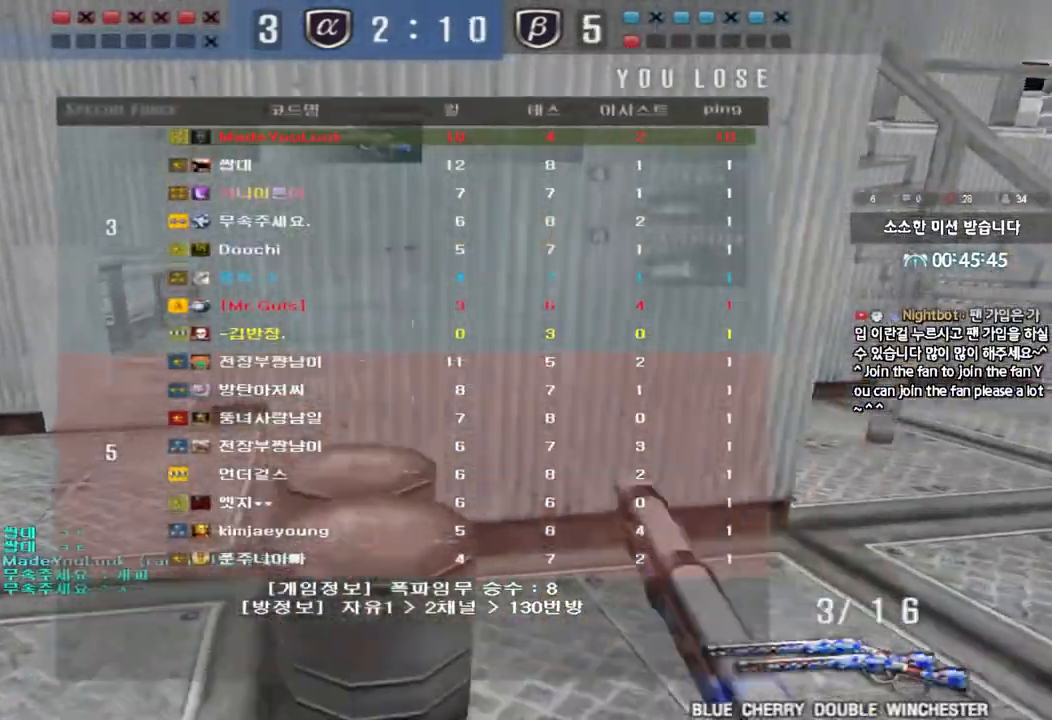
{"keys": ["ctrl", "space"], "events": [[117, "a", "down"], [117, "w", "down"], [417, "w", "up"], [433, "ctrl", "down"], [450, "a", "up"], [450, "space", "down"]]}
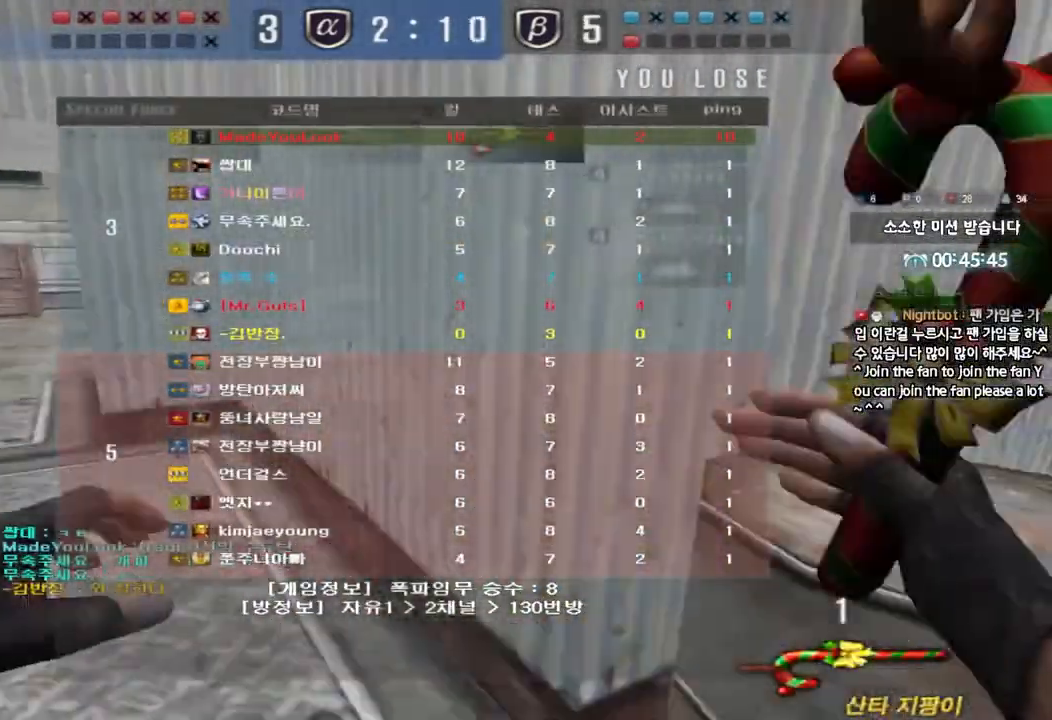
{"keys": [], "events": [[83, "space", "up"], [100, "ctrl", "up"]]}
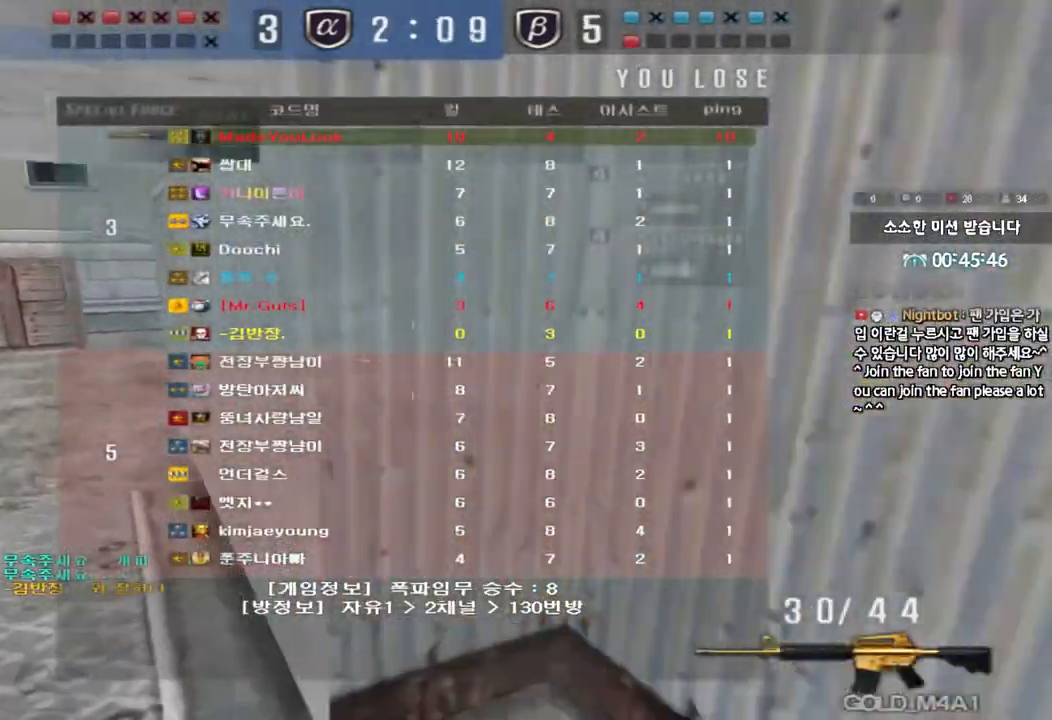
{"keys": ["a", "w"], "events": [[67, "a", "down"], [83, "w", "down"]]}
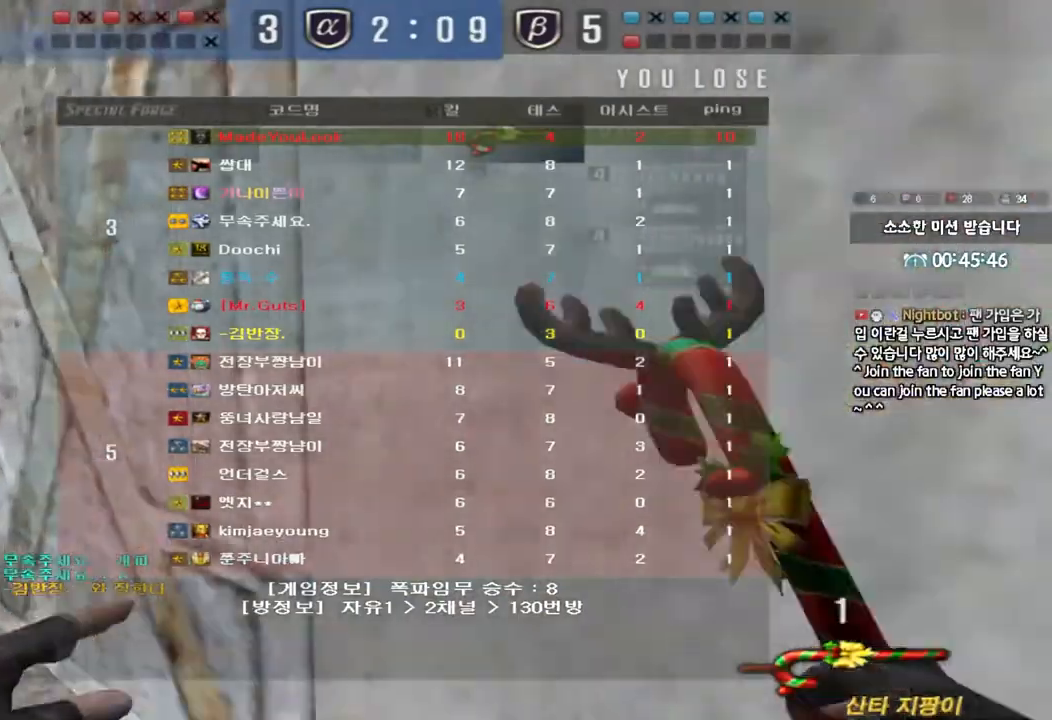
{"keys": ["a", "w"], "events": []}
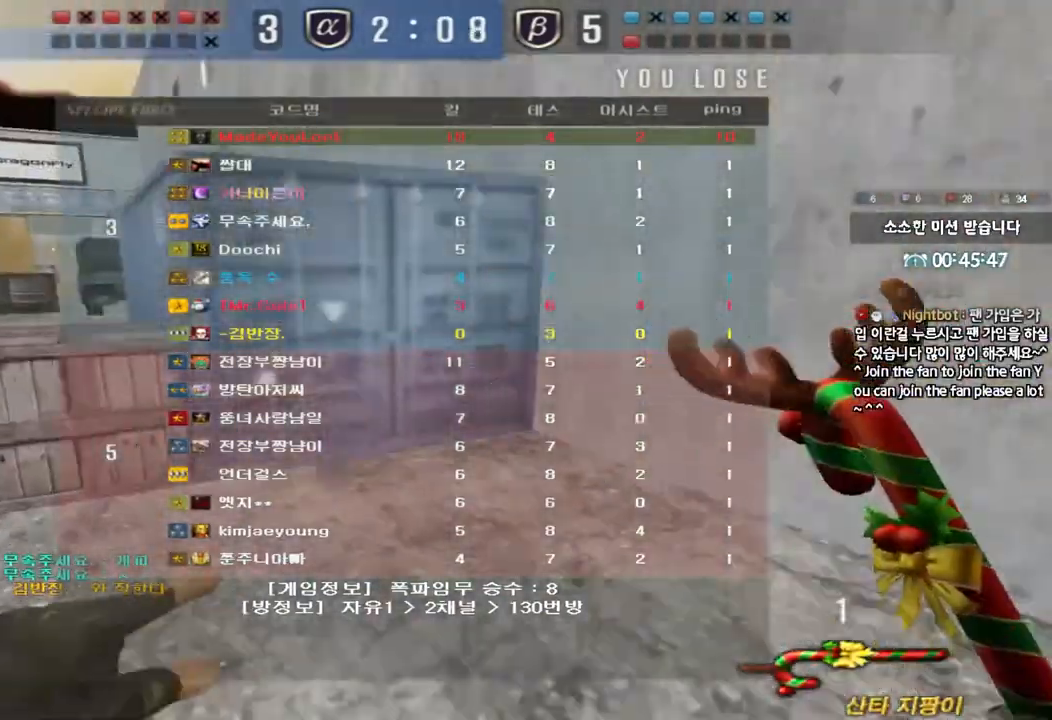
{"keys": ["a", "ctrl", "w"], "events": [[200, "ctrl", "down"], [200, "space", "down"], [350, "ctrl", "up"], [350, "space", "up"], [450, "ctrl", "down"]]}
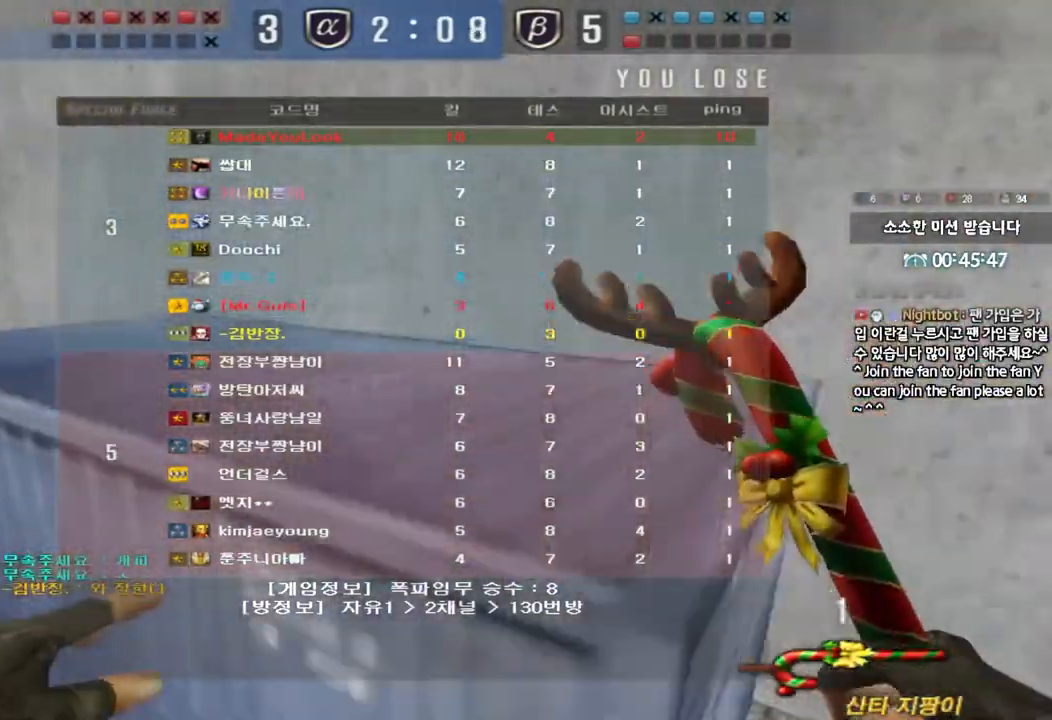
{"keys": ["a", "w"], "events": [[150, "ctrl", "up"], [250, "space", "down"], [267, "ctrl", "down"], [383, "space", "up"], [400, "ctrl", "up"]]}
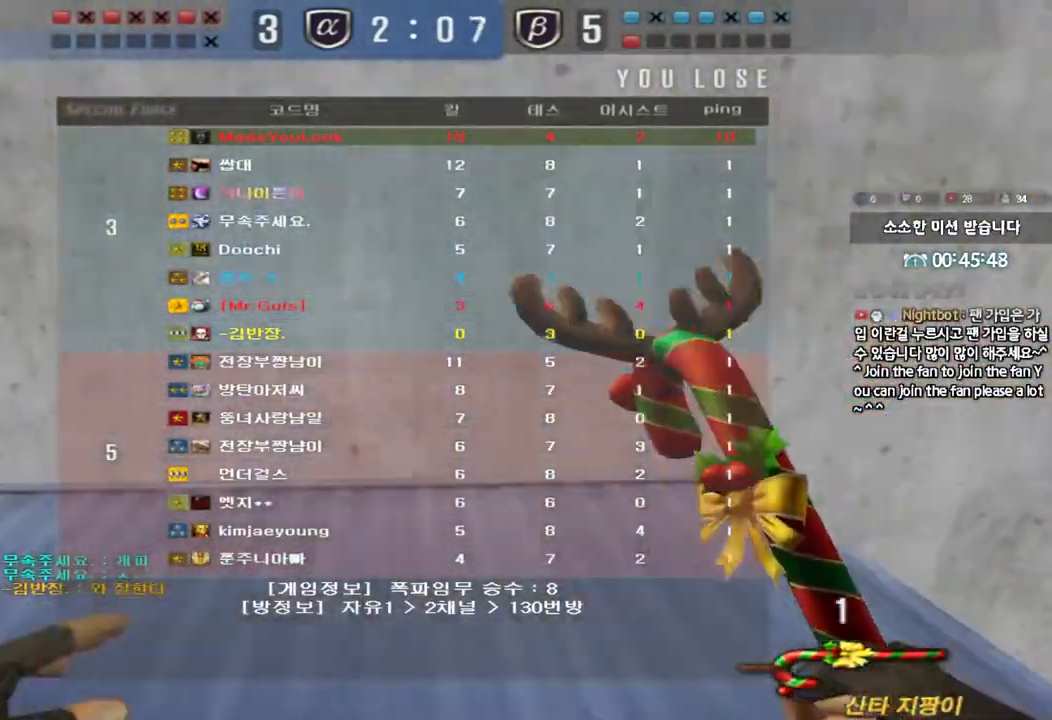
{"keys": ["a", "w"], "events": [[33, "ctrl", "down"], [150, "ctrl", "up"]]}
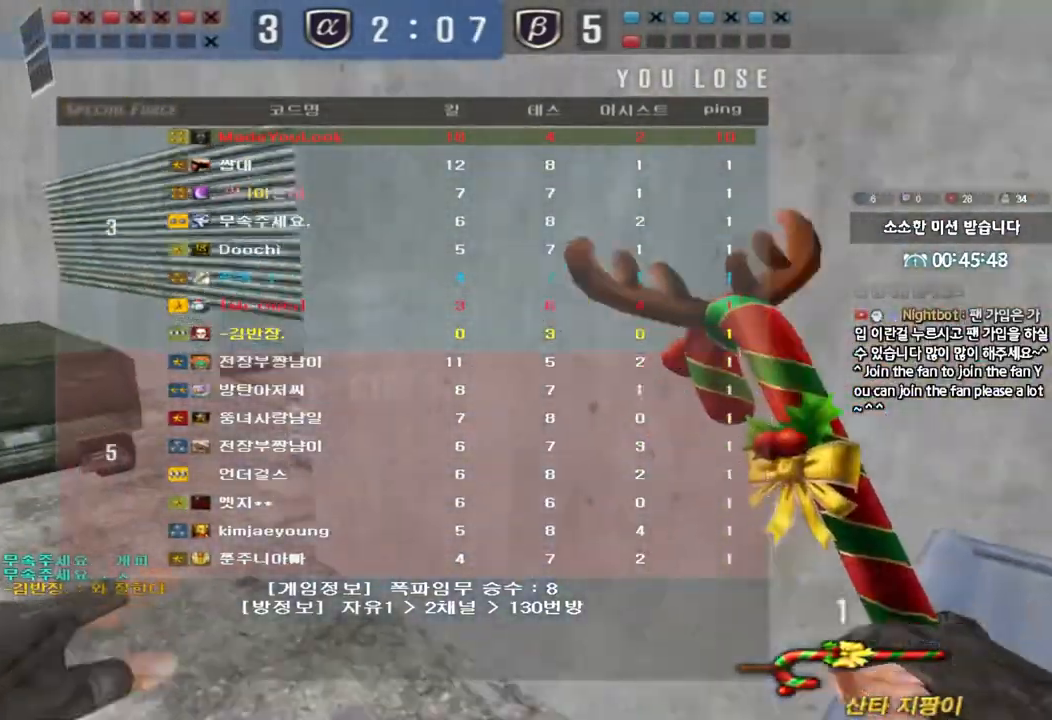
{"keys": ["a", "w"], "events": []}
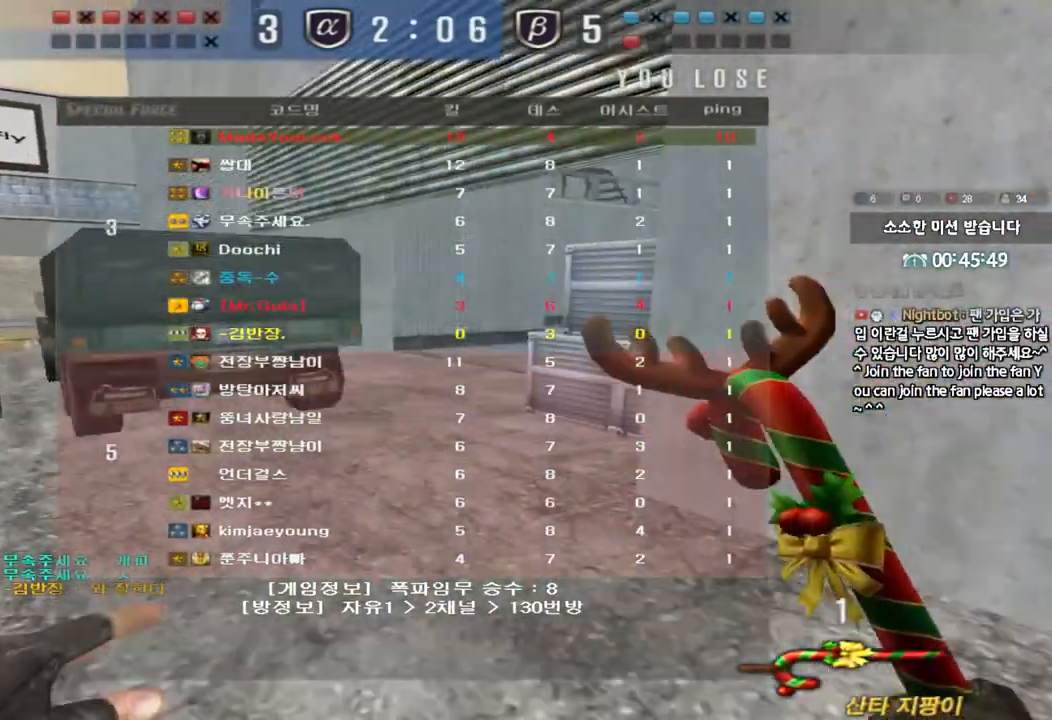
{"keys": ["a", "w"], "events": []}
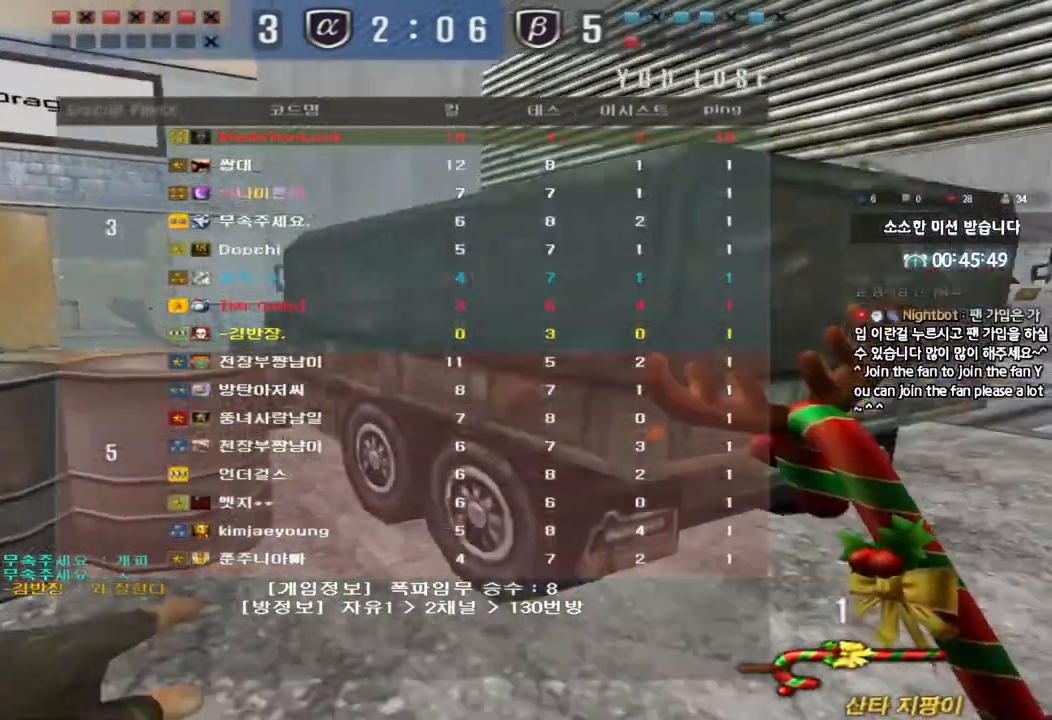
{"keys": ["a", "w"], "events": []}